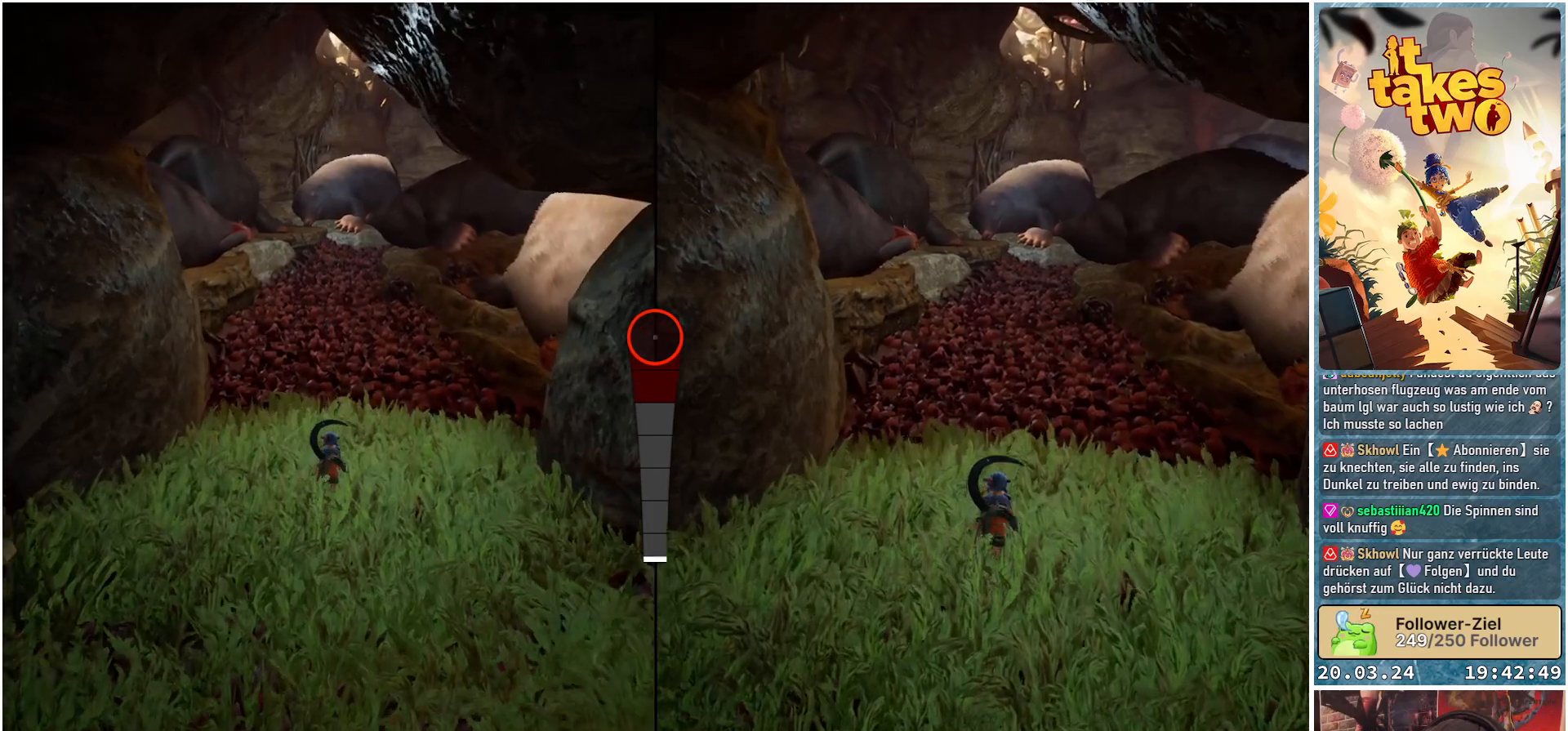
Gameplay with a controller (Xbox layout); each line is a JSON object with the inputs held at the frame after it. "events" lists button and stick changes between this image and that frame as [ms after this image, input, new state], when the widget could be followed in between. Not read: R3.
{"buttons": [], "left_stick": "up", "right_stick": "center", "events": []}
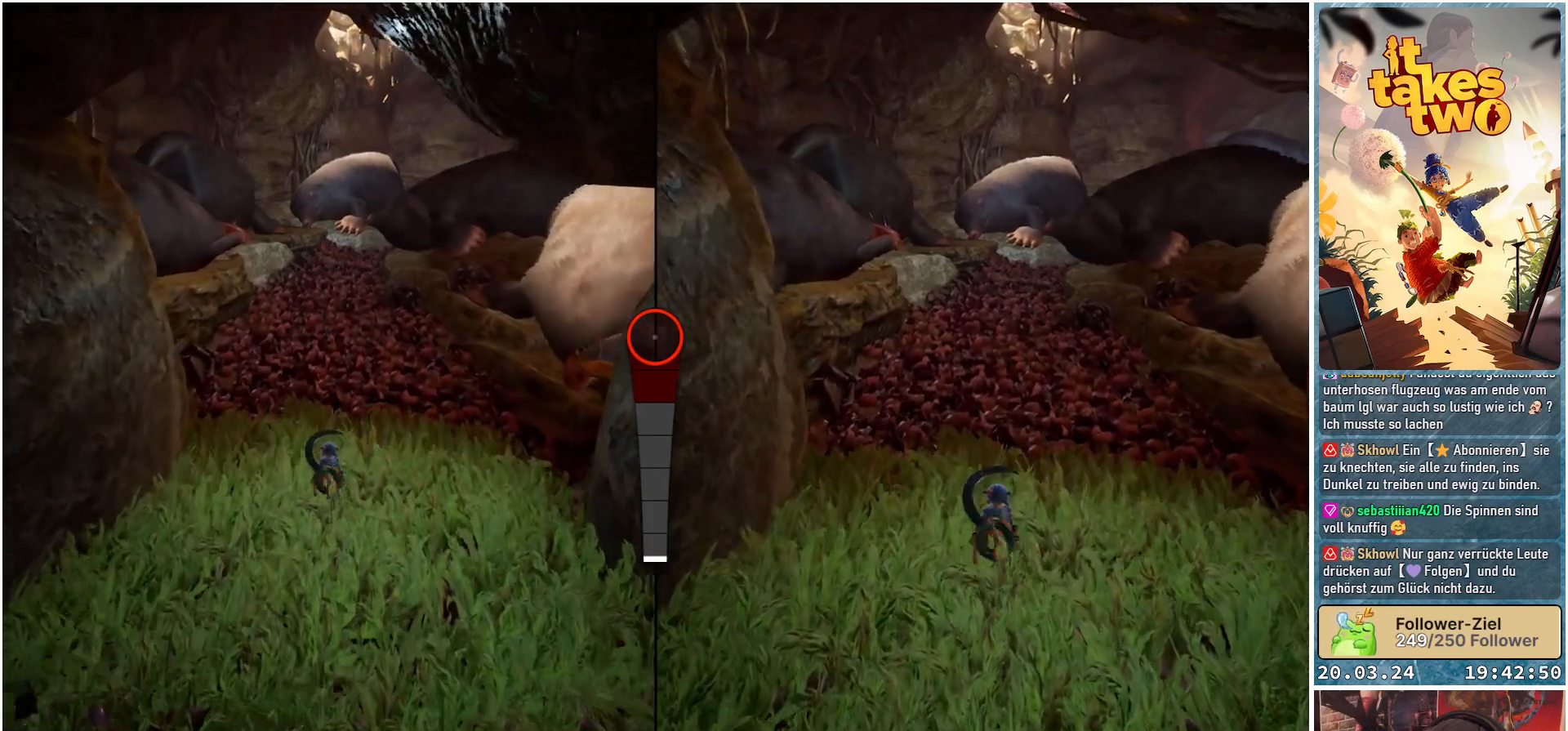
{"buttons": [], "left_stick": "up", "right_stick": "center", "events": []}
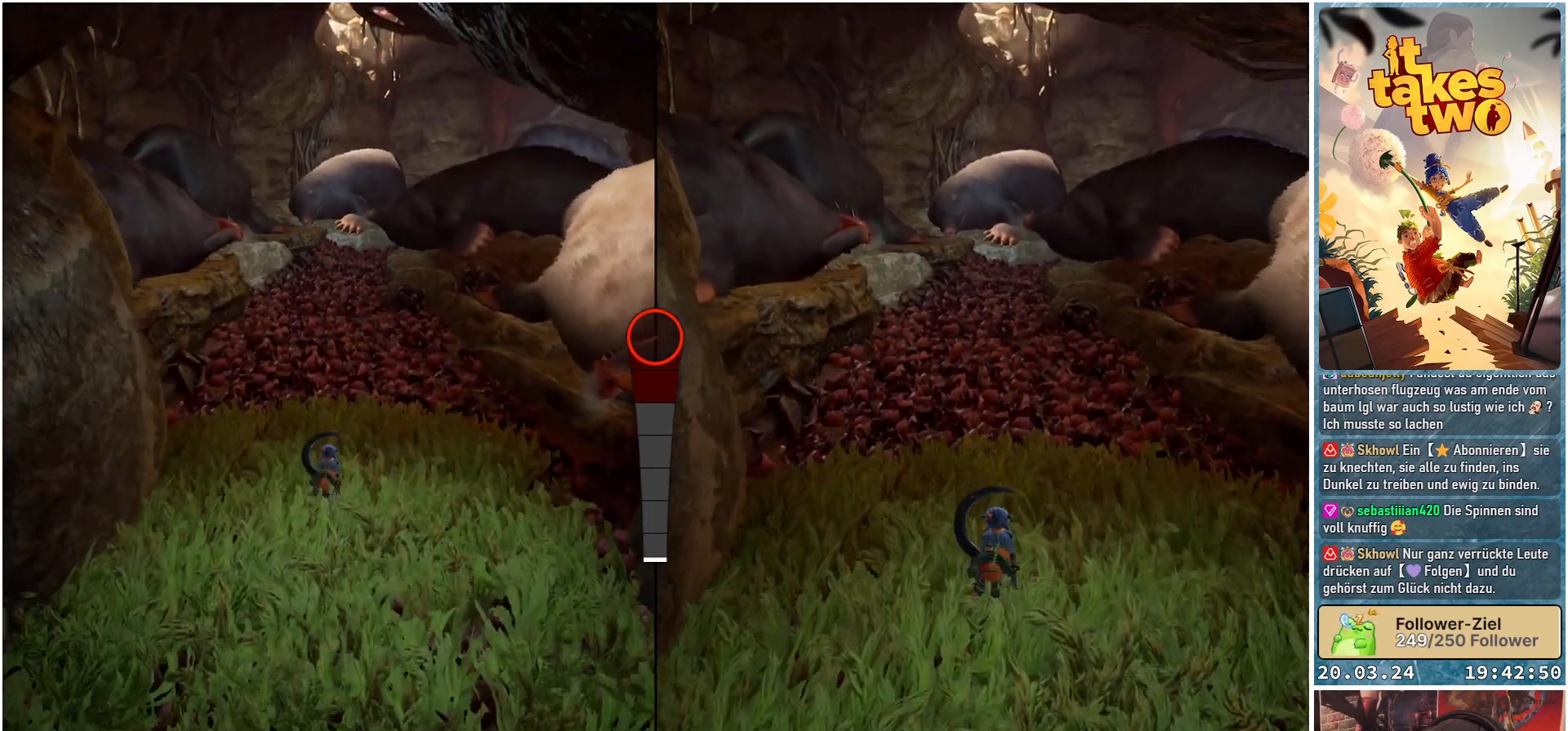
{"buttons": [], "left_stick": "up", "right_stick": "center", "events": []}
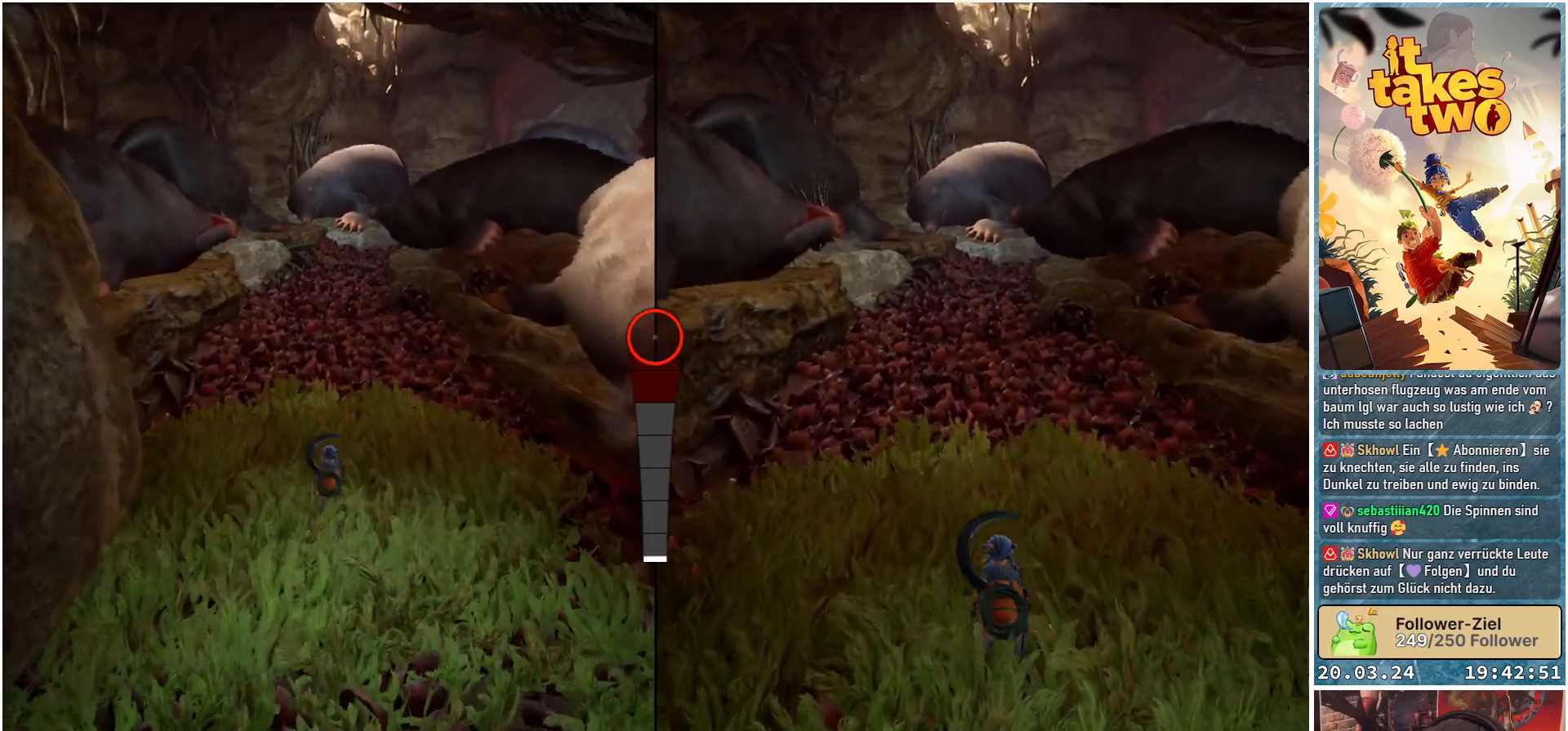
{"buttons": [], "left_stick": "up", "right_stick": "center", "events": []}
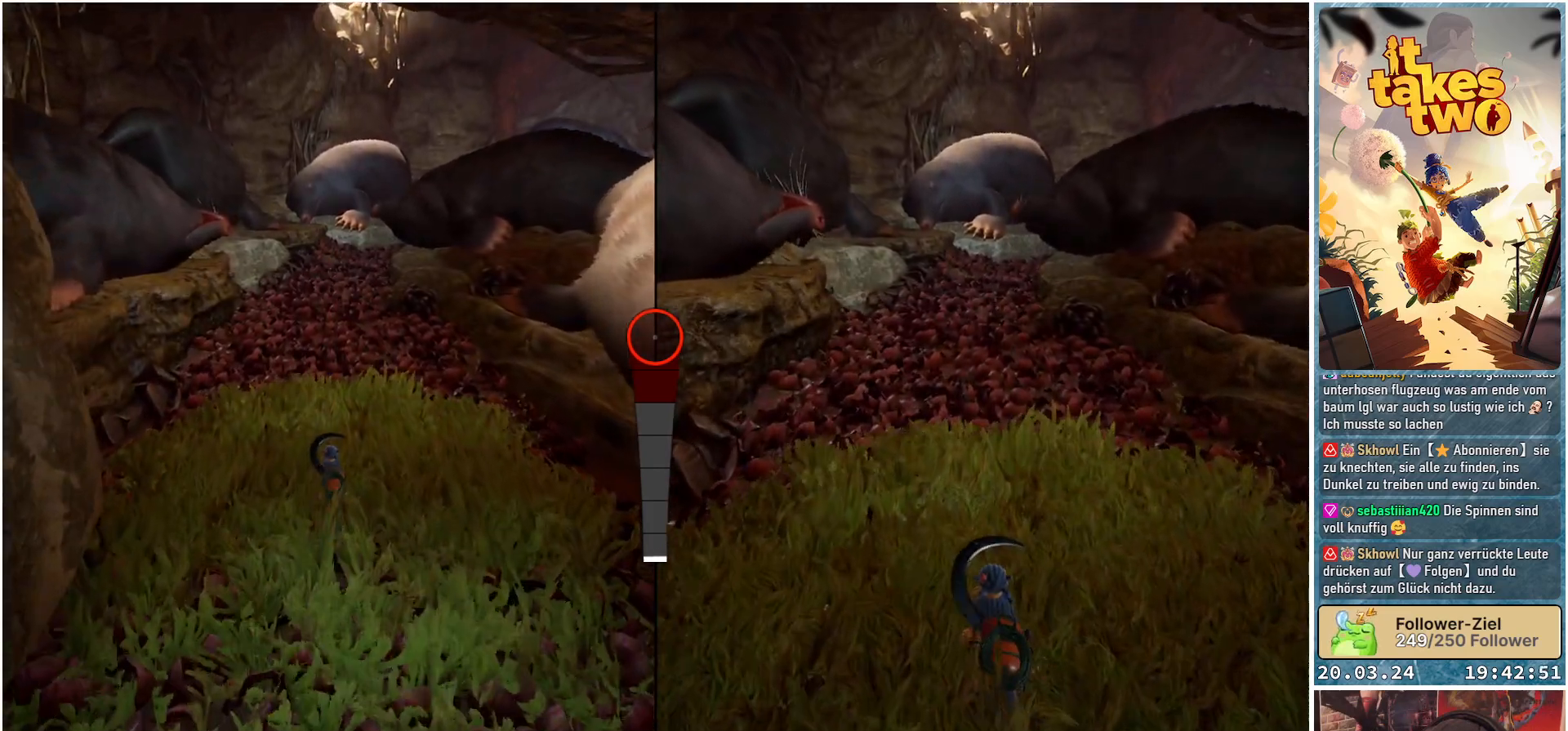
{"buttons": [], "left_stick": "up", "right_stick": "center", "events": []}
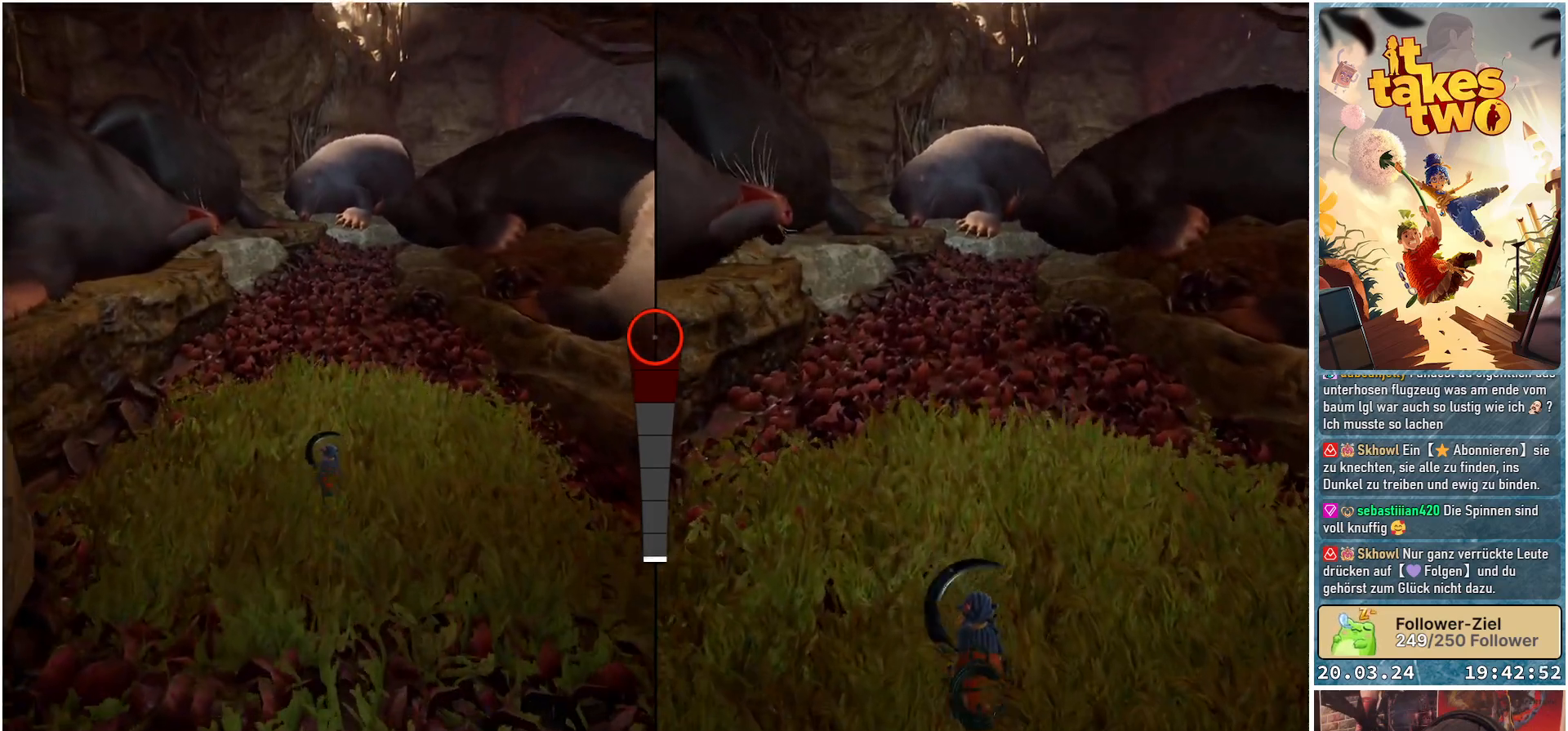
{"buttons": [], "left_stick": "up", "right_stick": "center", "events": []}
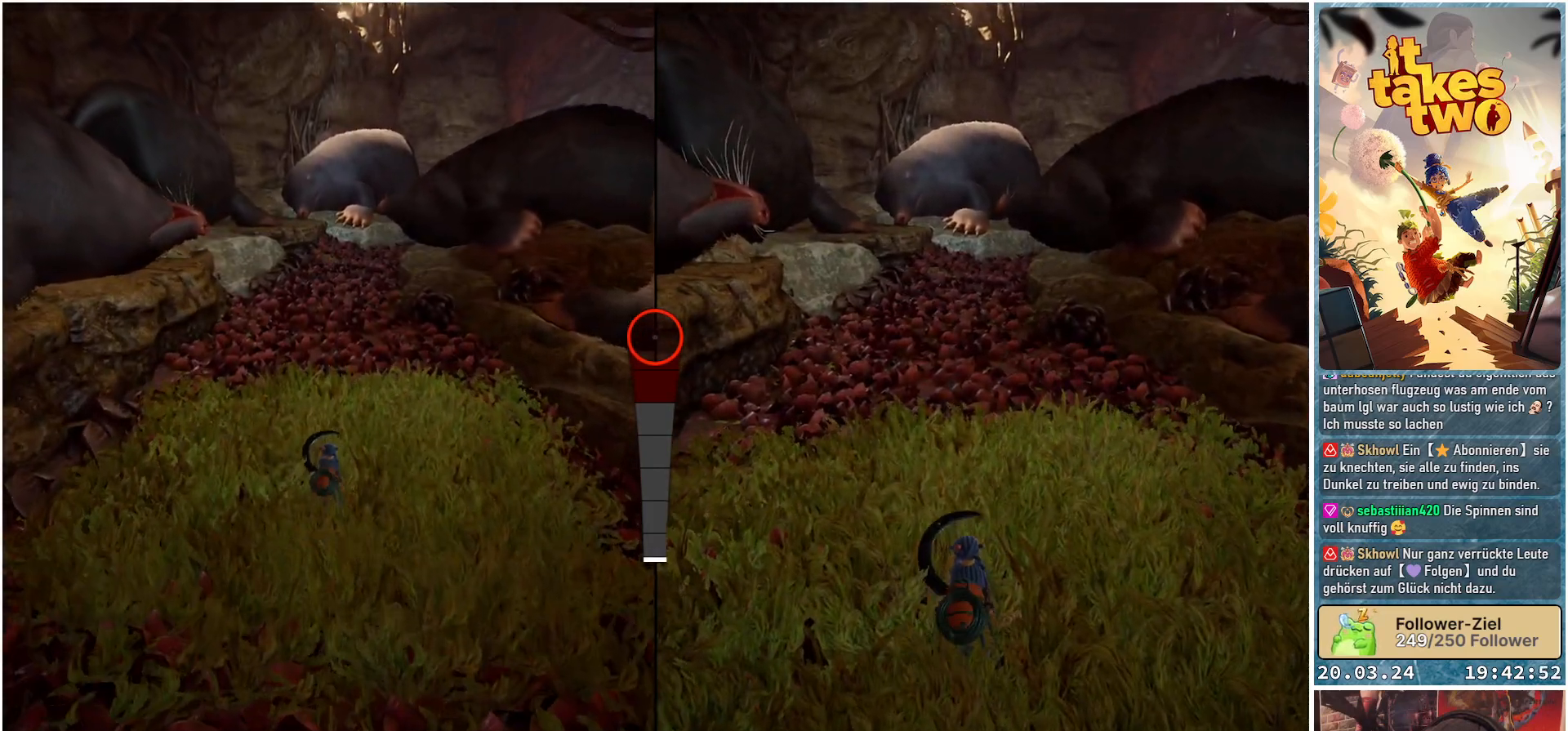
{"buttons": [], "left_stick": "up", "right_stick": "center", "events": []}
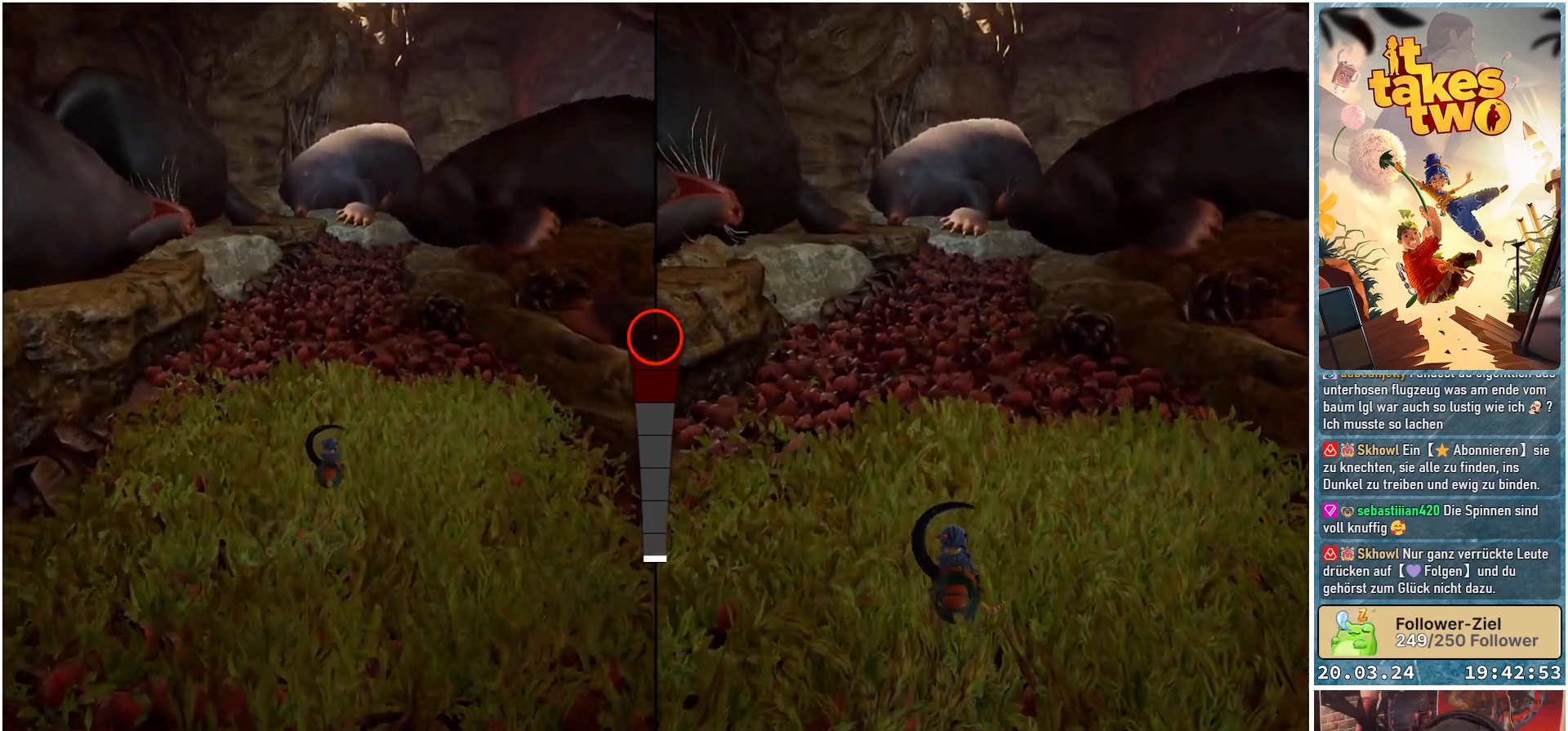
{"buttons": [], "left_stick": "up", "right_stick": "center", "events": []}
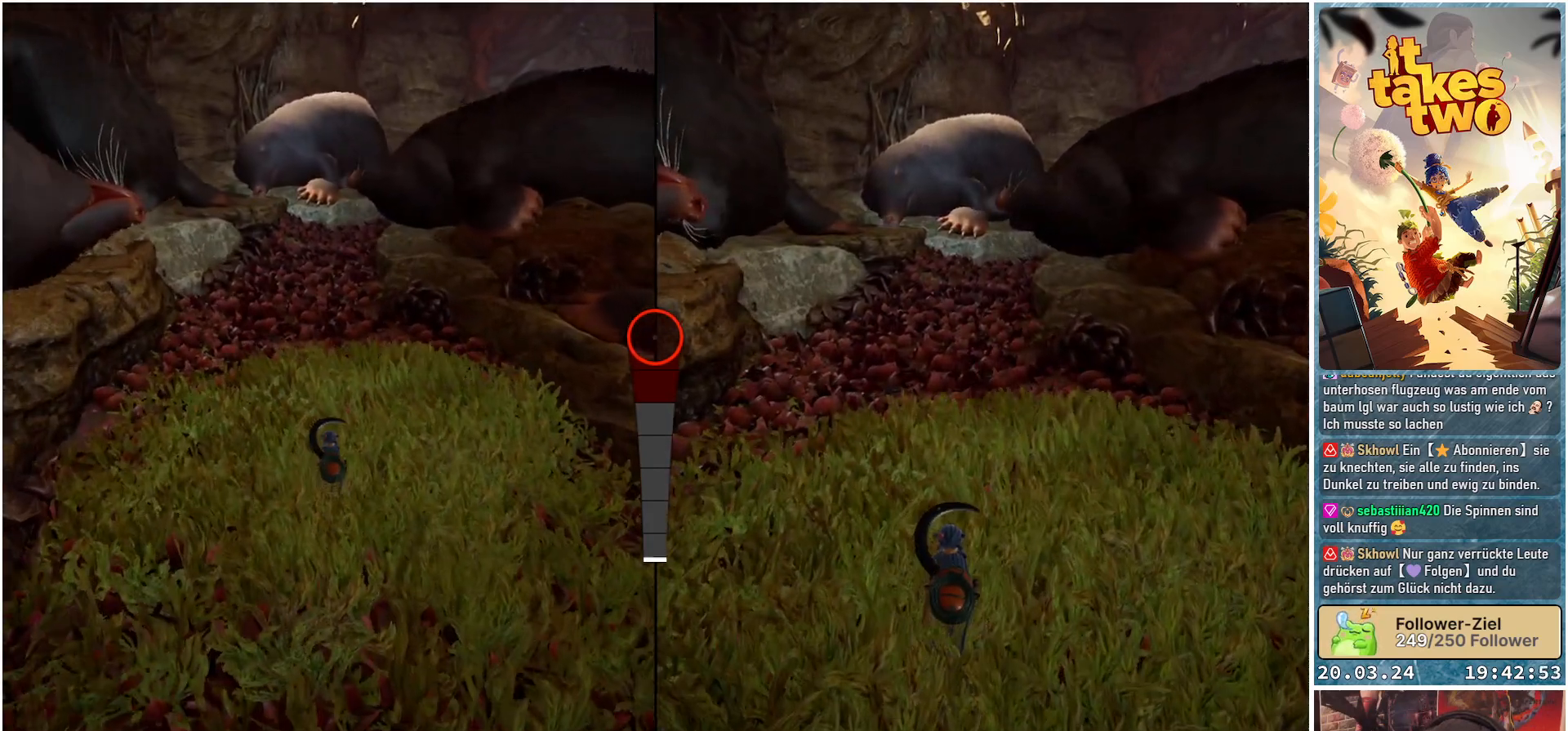
{"buttons": [], "left_stick": "up", "right_stick": "up-right", "events": [[383, "right_stick", "up-right"]]}
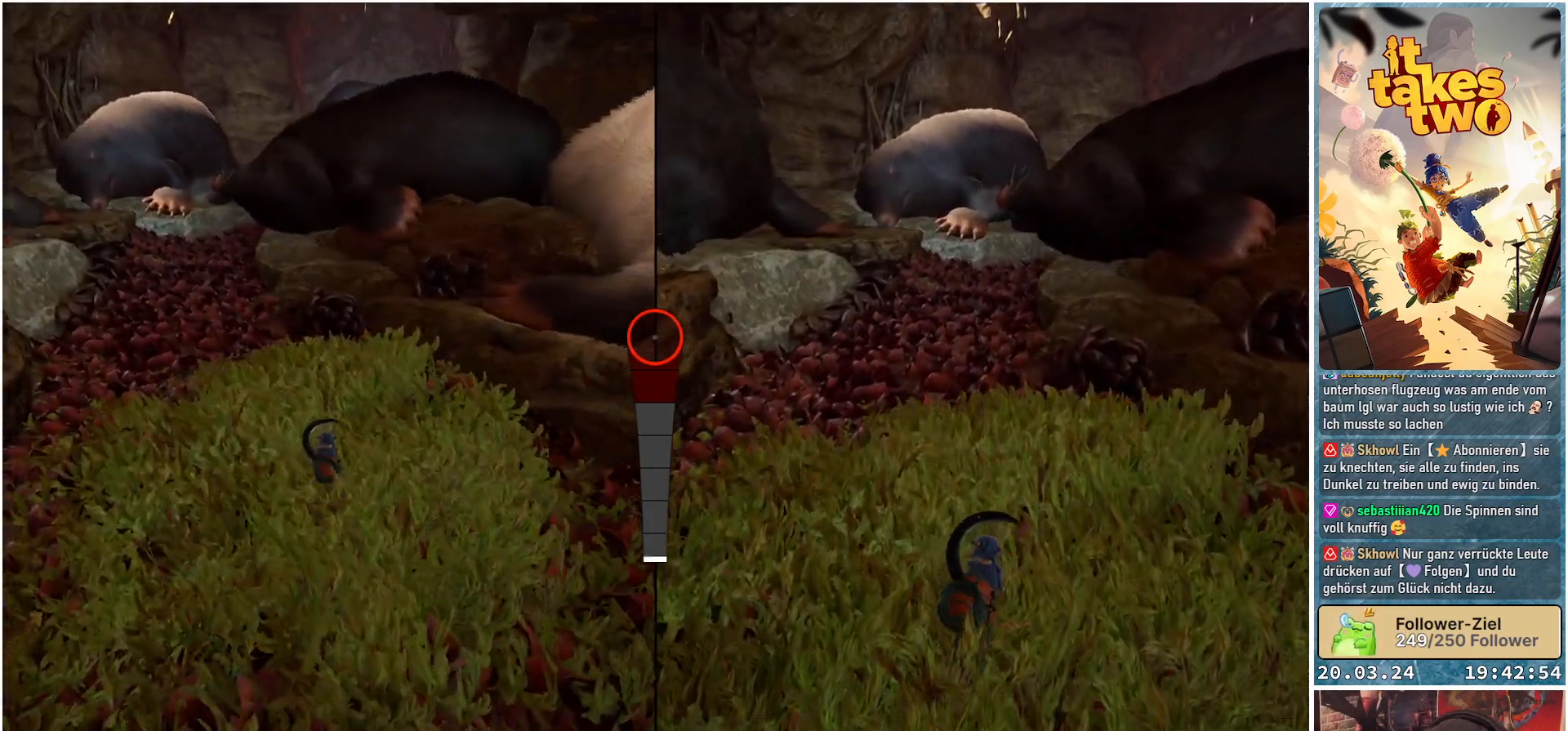
{"buttons": [], "left_stick": "up", "right_stick": "center", "events": [[167, "right_stick", "center"]]}
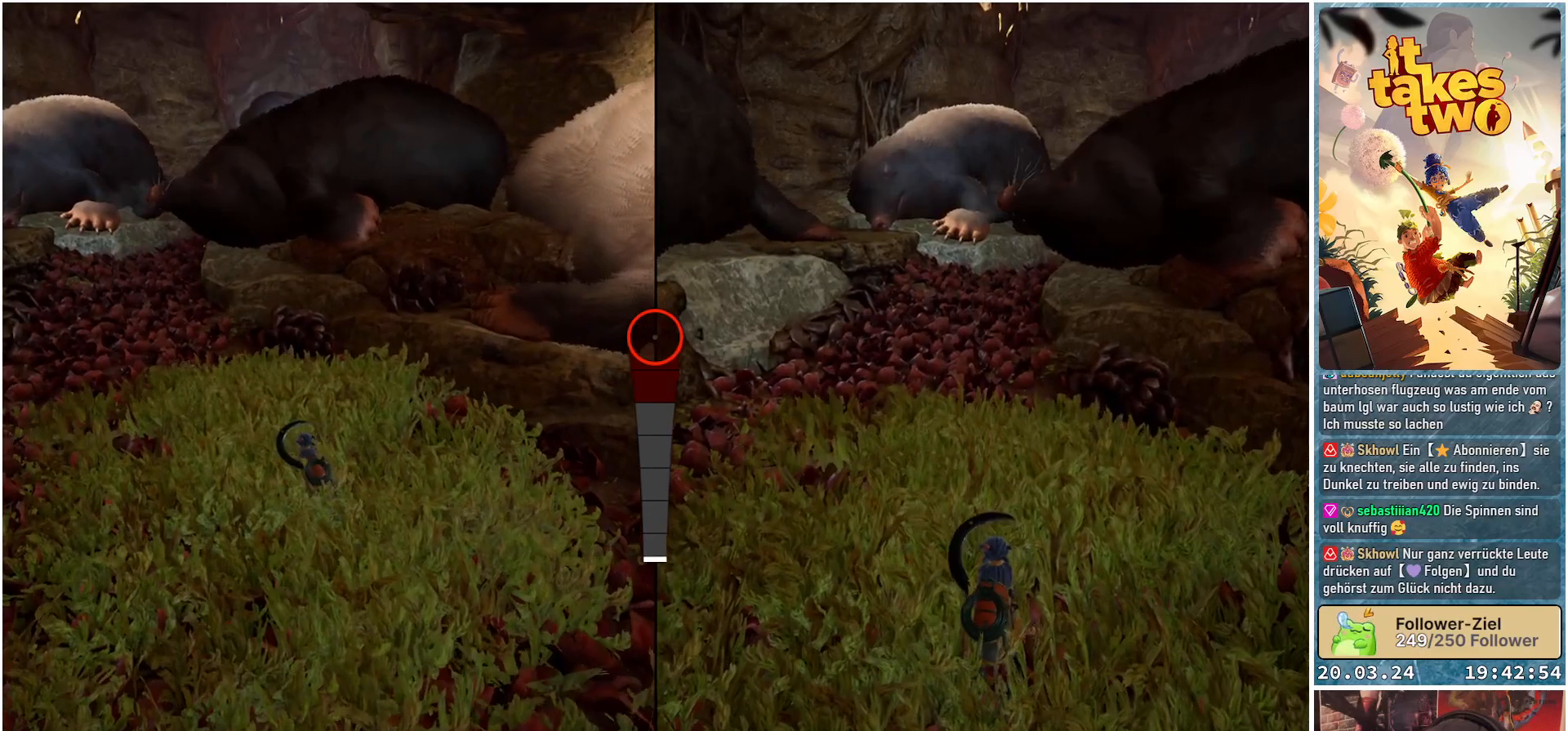
{"buttons": [], "left_stick": "up", "right_stick": "left", "events": [[33, "right_stick", "left"]]}
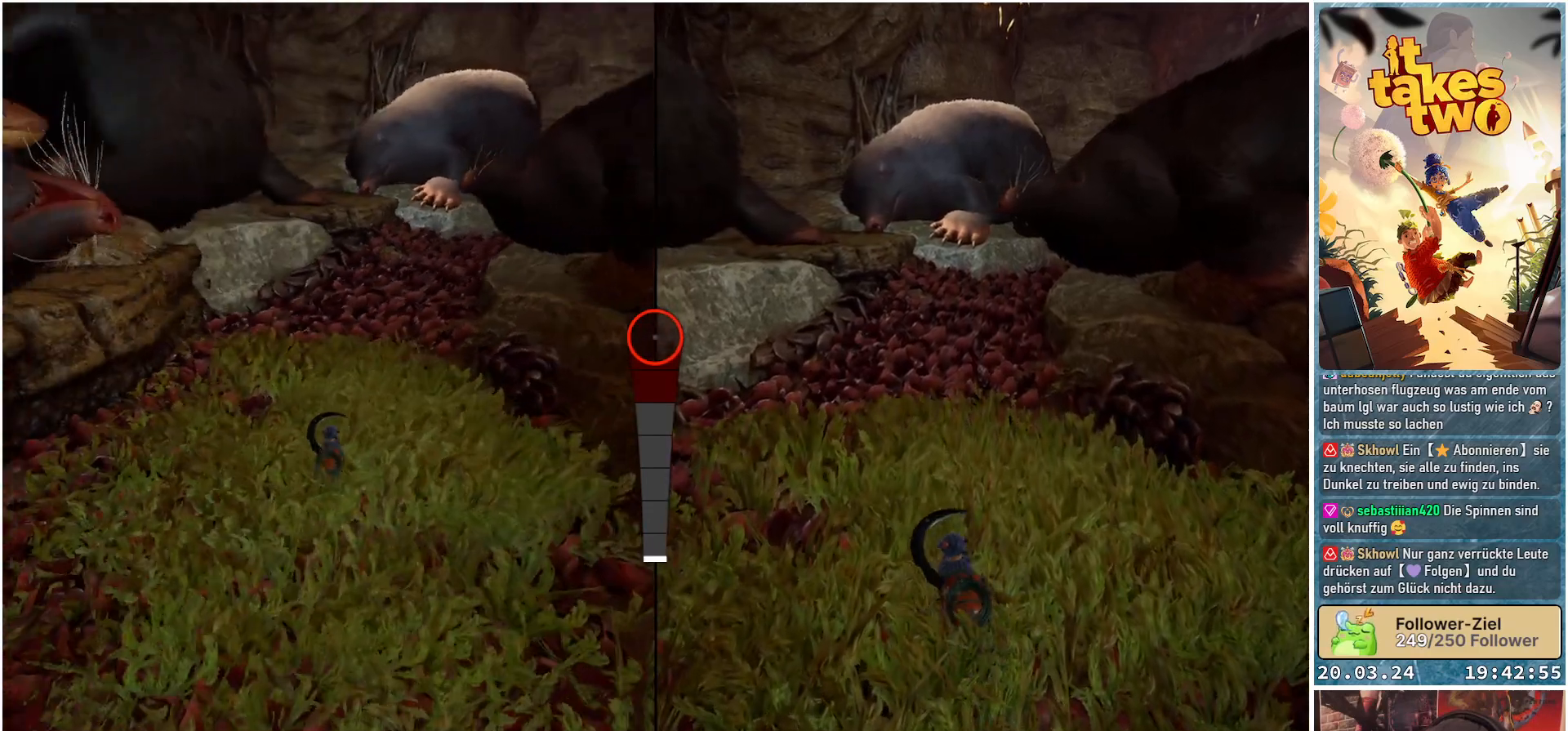
{"buttons": [], "left_stick": "up", "right_stick": "up-left", "events": [[383, "right_stick", "up-left"]]}
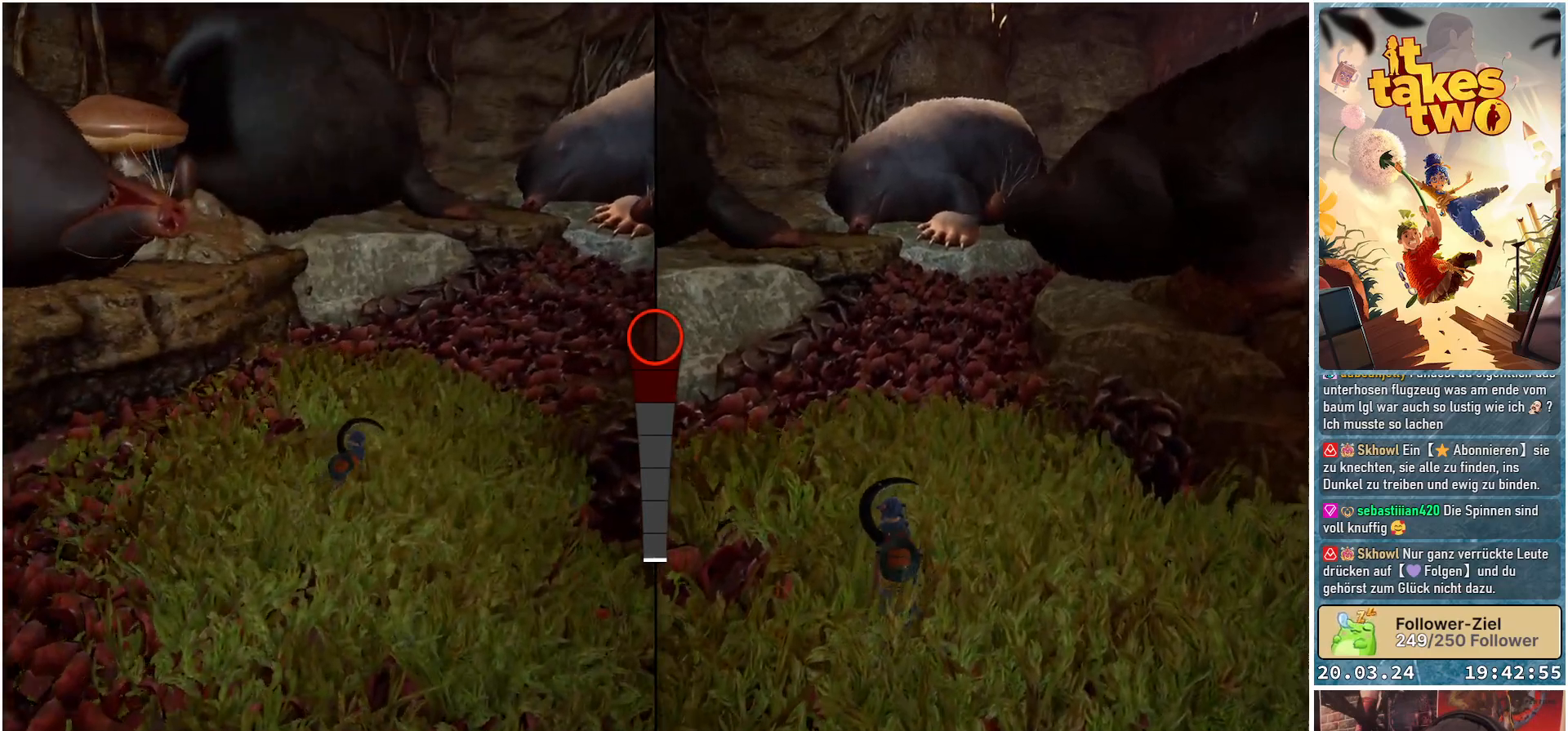
{"buttons": [], "left_stick": "up", "right_stick": "center", "events": [[17, "right_stick", "center"]]}
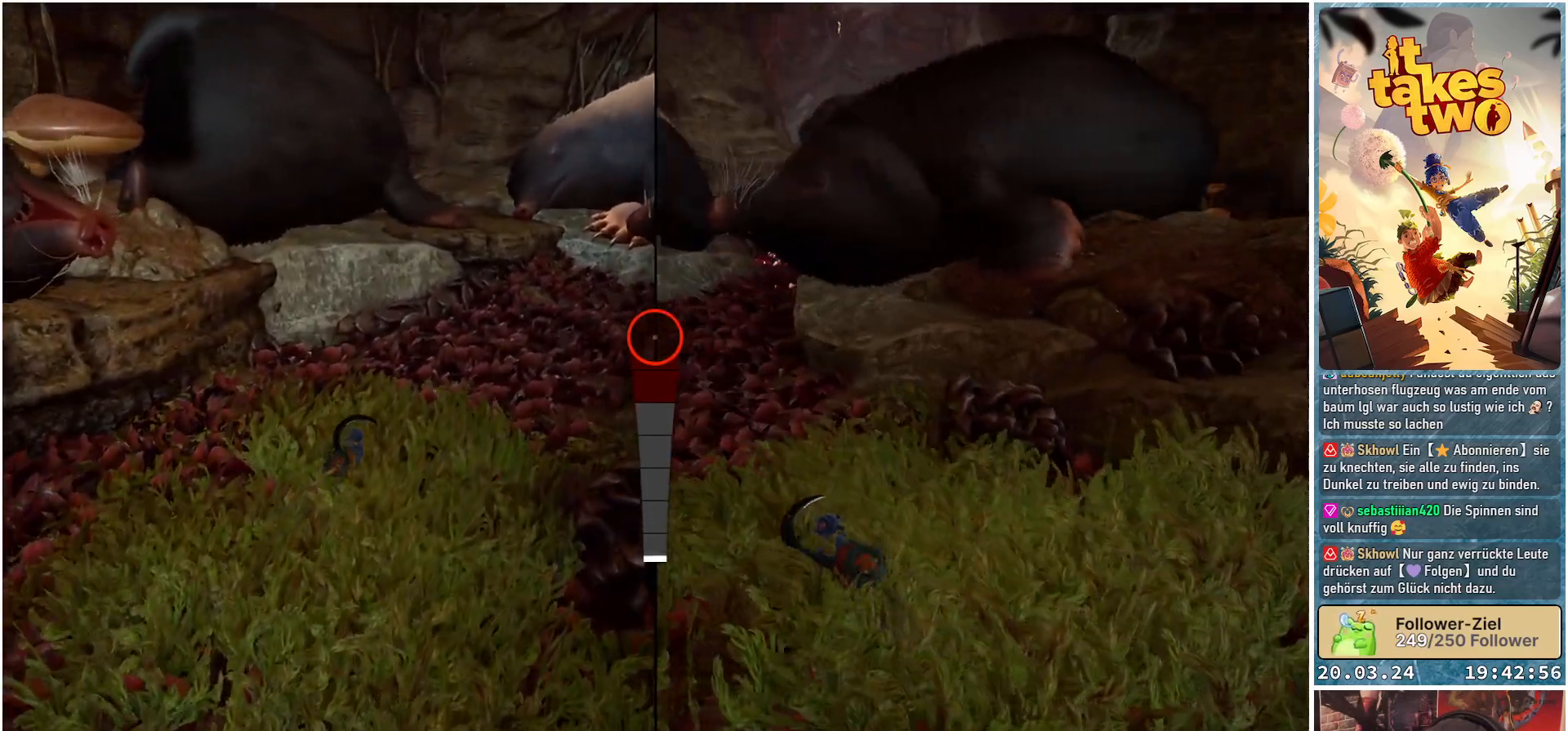
{"buttons": [], "left_stick": "up", "right_stick": "right", "events": [[50, "right_stick", "right"]]}
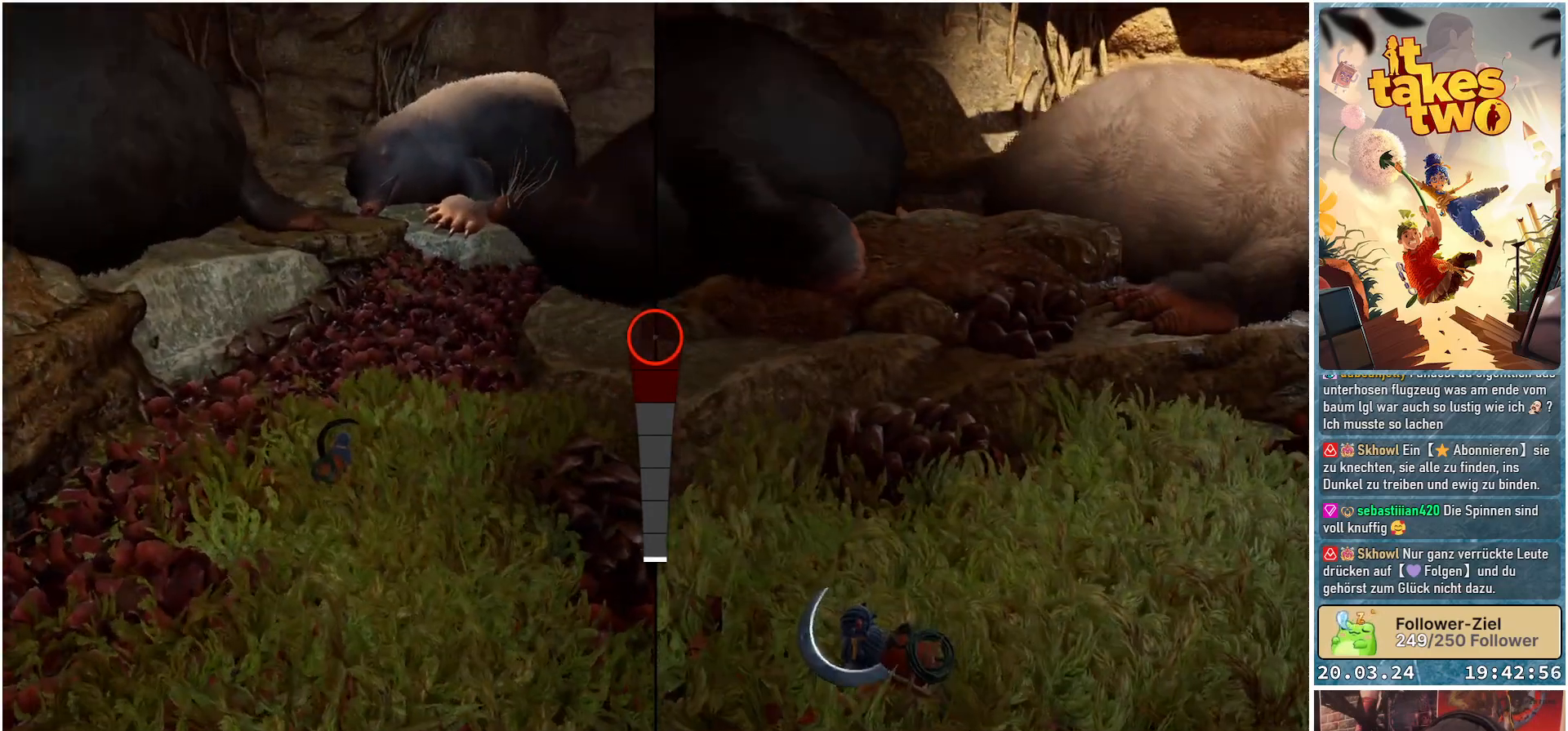
{"buttons": [], "left_stick": "up", "right_stick": "center", "events": [[217, "right_stick", "center"]]}
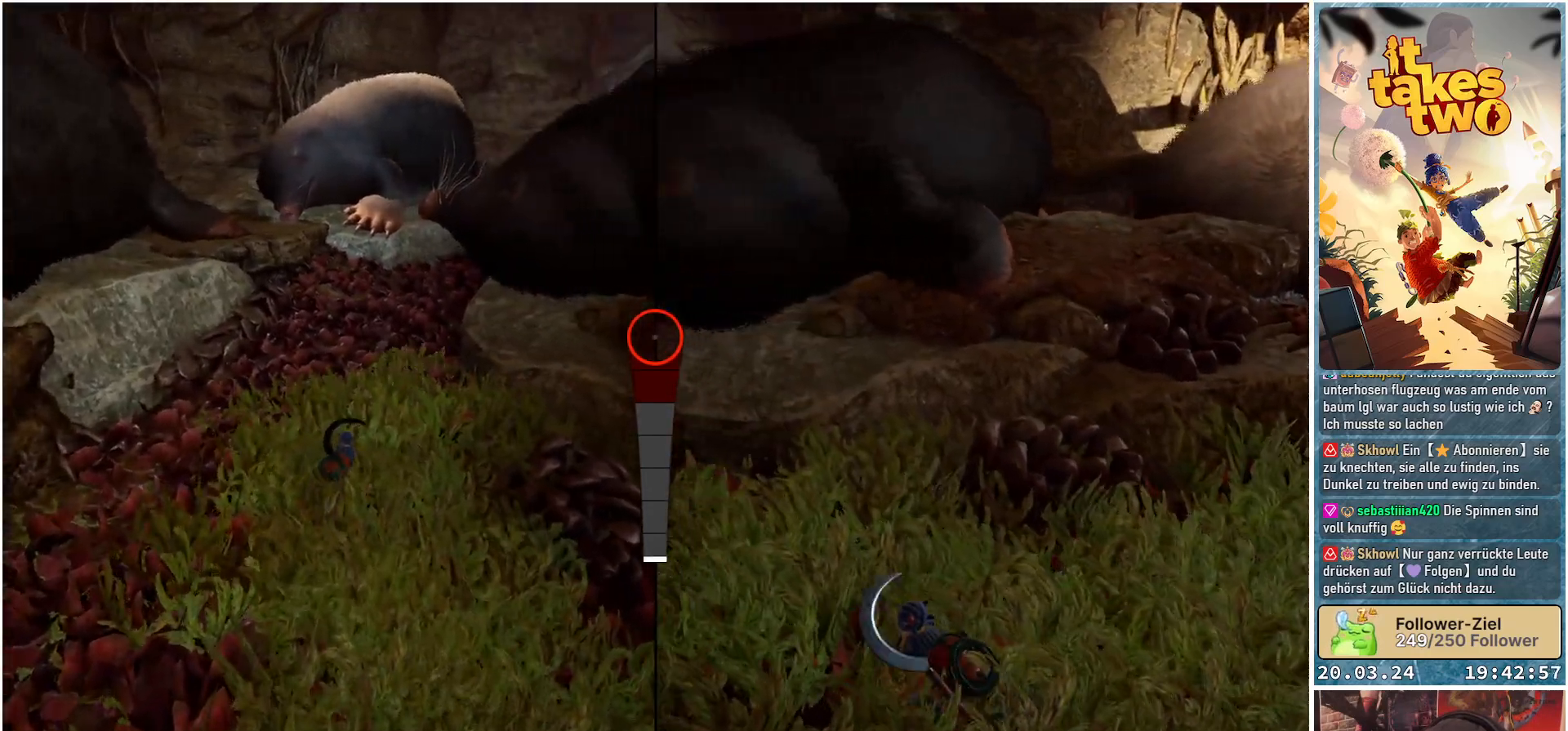
{"buttons": [], "left_stick": "up", "right_stick": "center", "events": []}
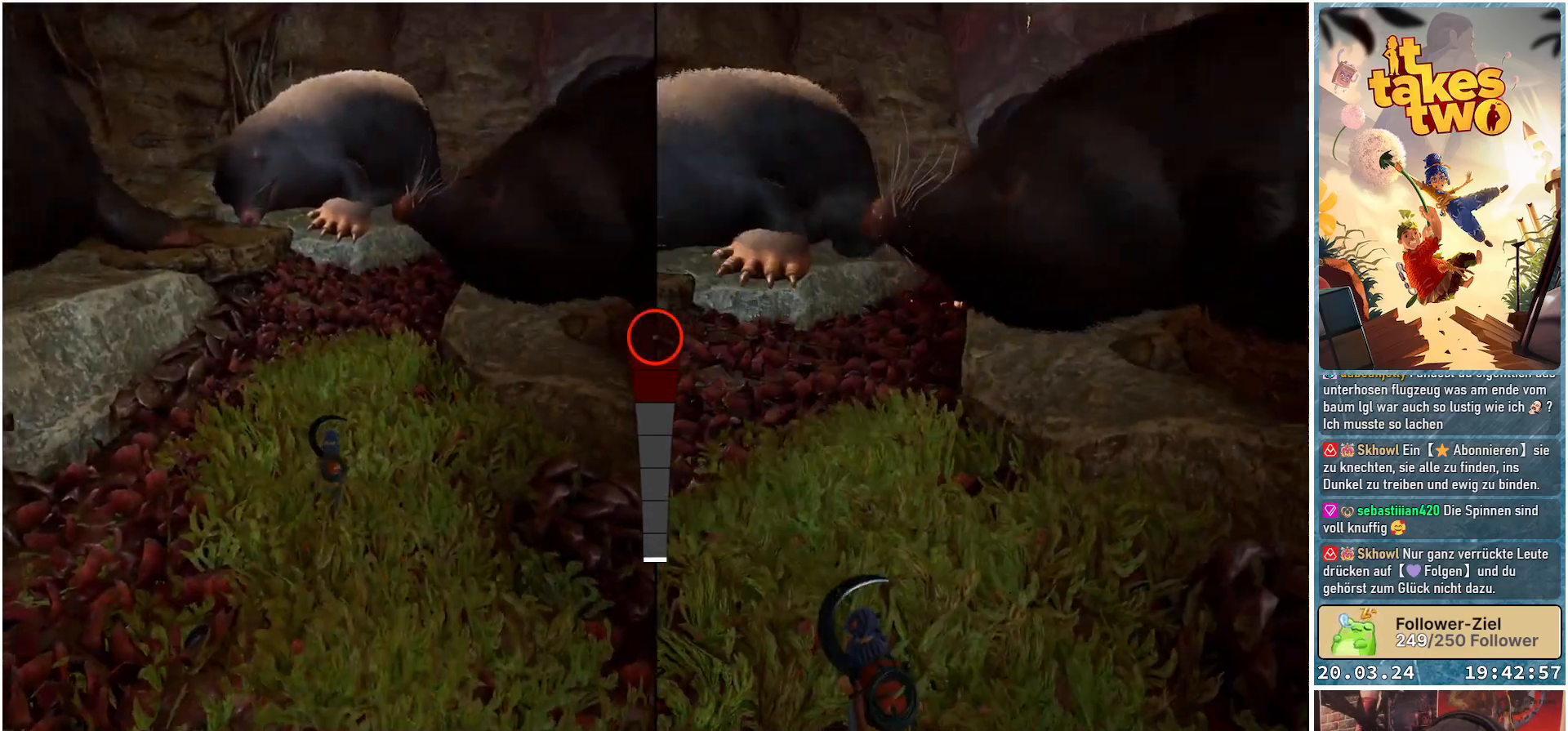
{"buttons": [], "left_stick": "up", "right_stick": "center", "events": []}
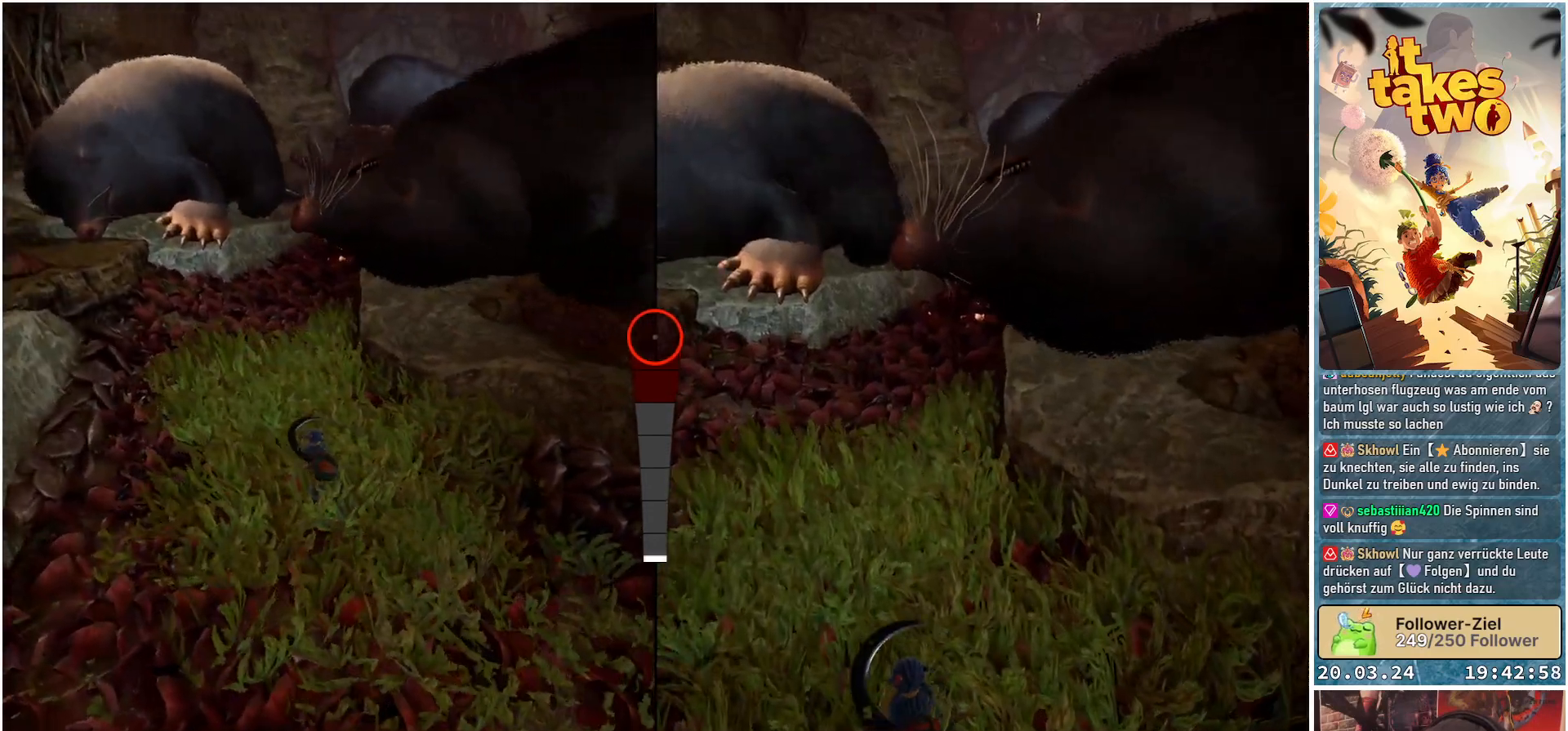
{"buttons": [], "left_stick": "up-left", "right_stick": "center", "events": [[33, "left_stick", "up-left"]]}
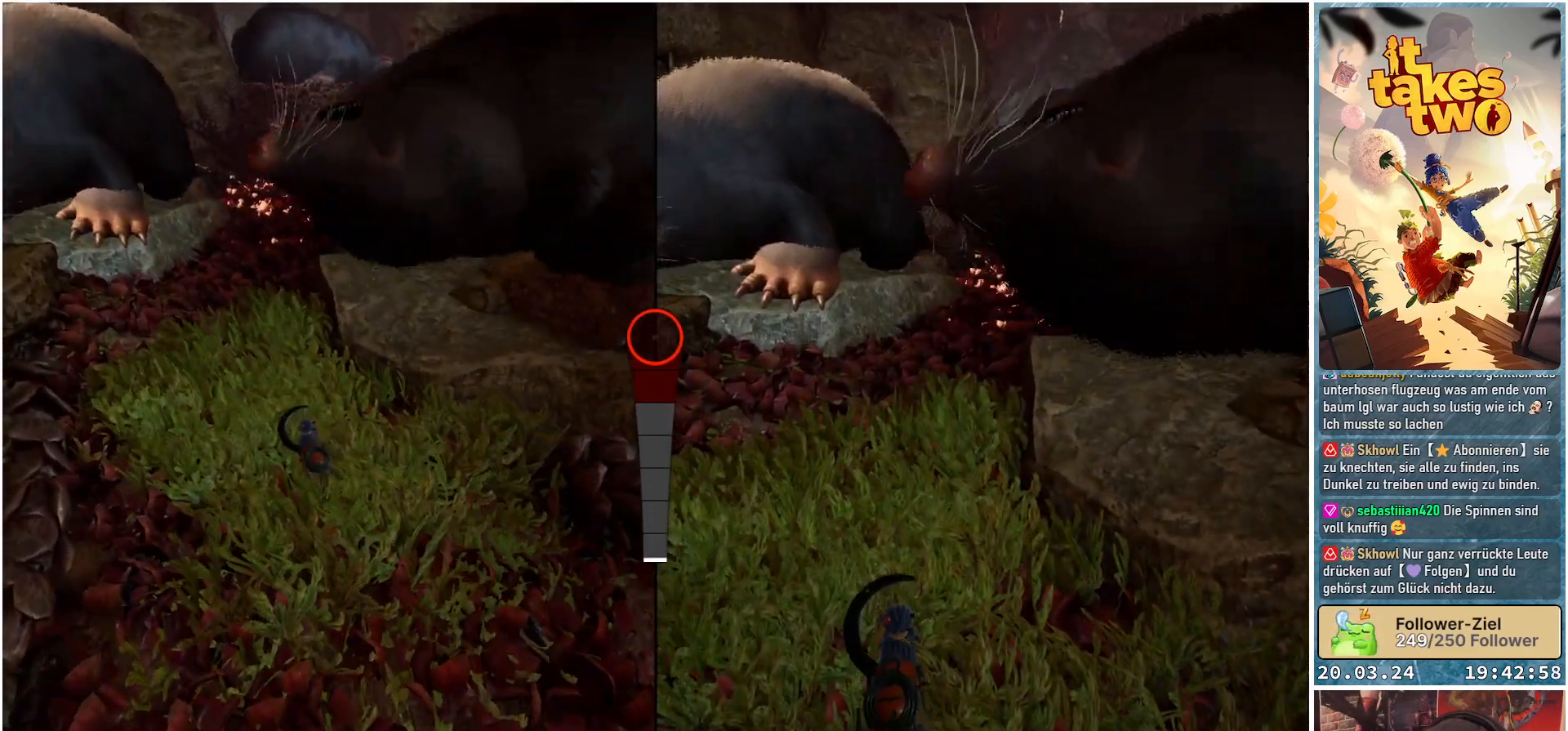
{"buttons": [], "left_stick": "up-left", "right_stick": "center", "events": []}
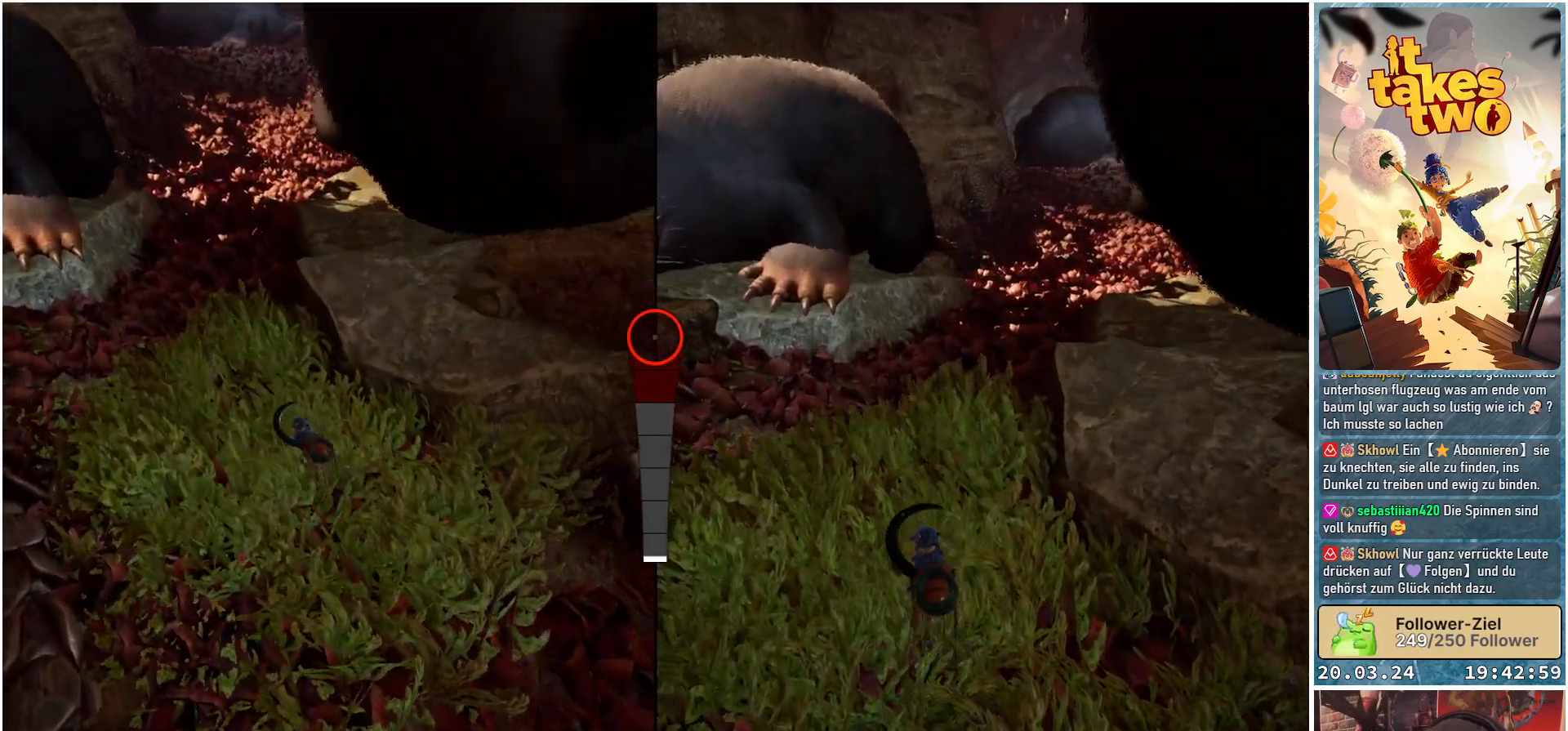
{"buttons": [], "left_stick": "up-left", "right_stick": "center", "events": [[67, "left_stick", "center"], [467, "left_stick", "up-left"]]}
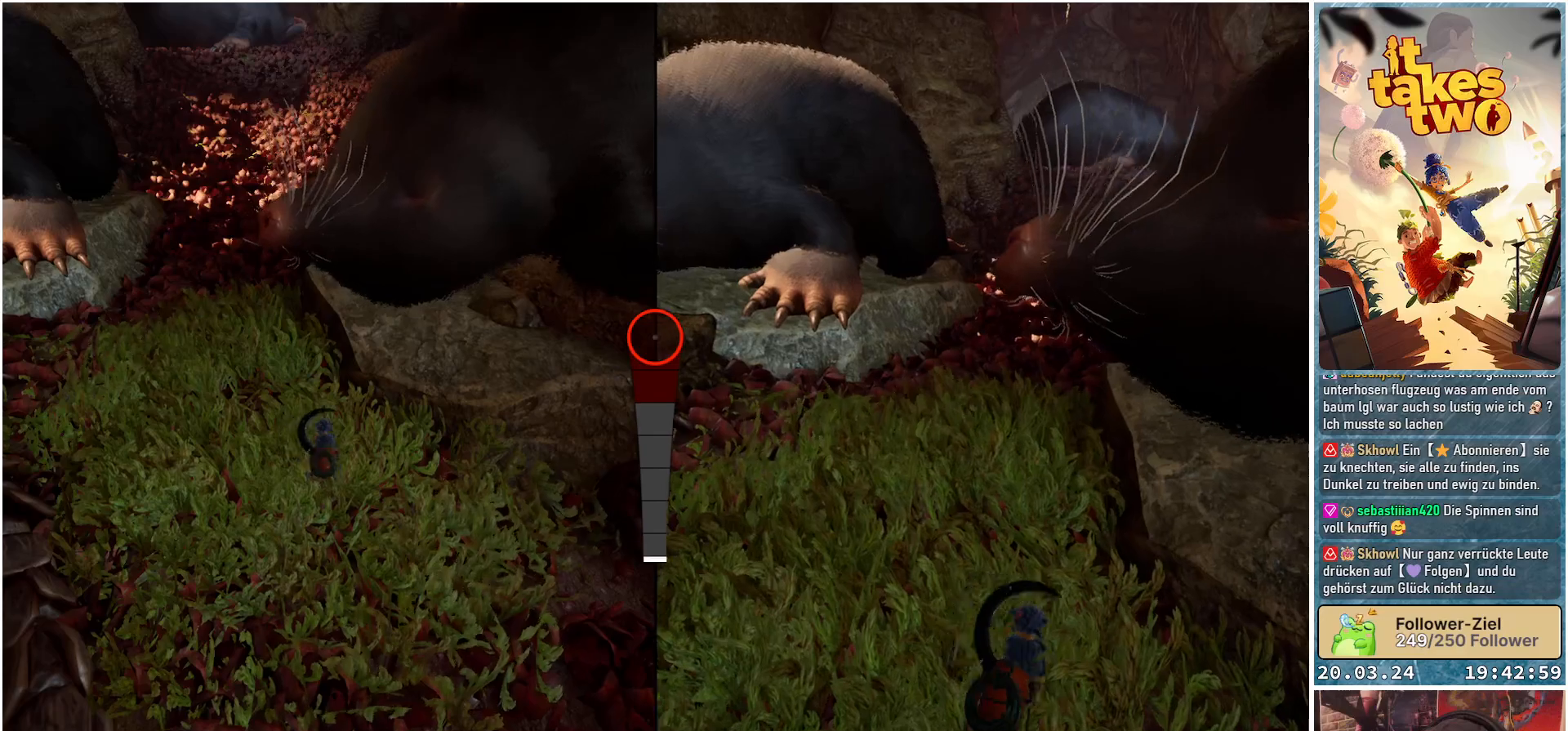
{"buttons": [], "left_stick": "center", "right_stick": "center", "events": [[250, "left_stick", "center"]]}
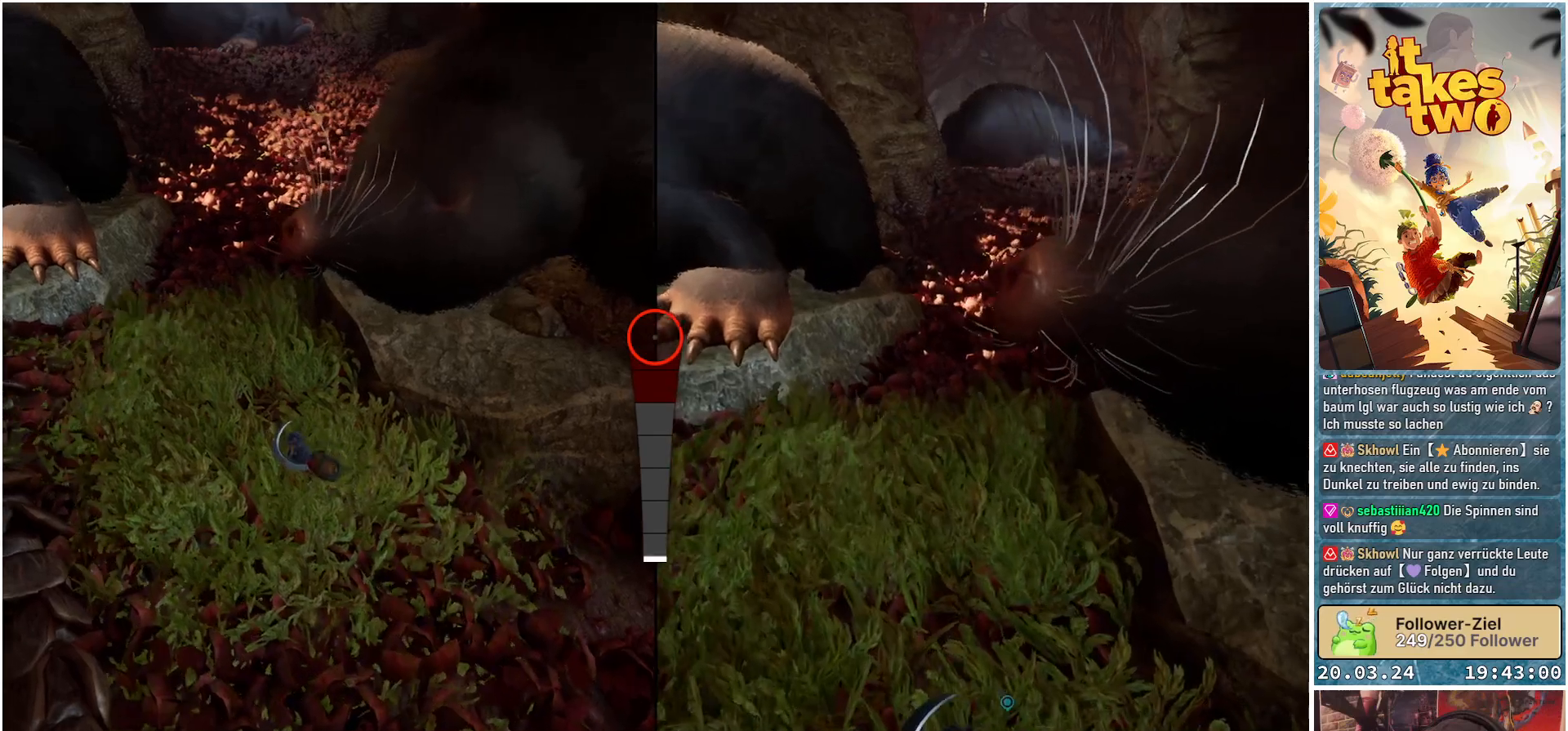
{"buttons": [], "left_stick": "up-left", "right_stick": "center", "events": [[33, "left_stick", "up-left"]]}
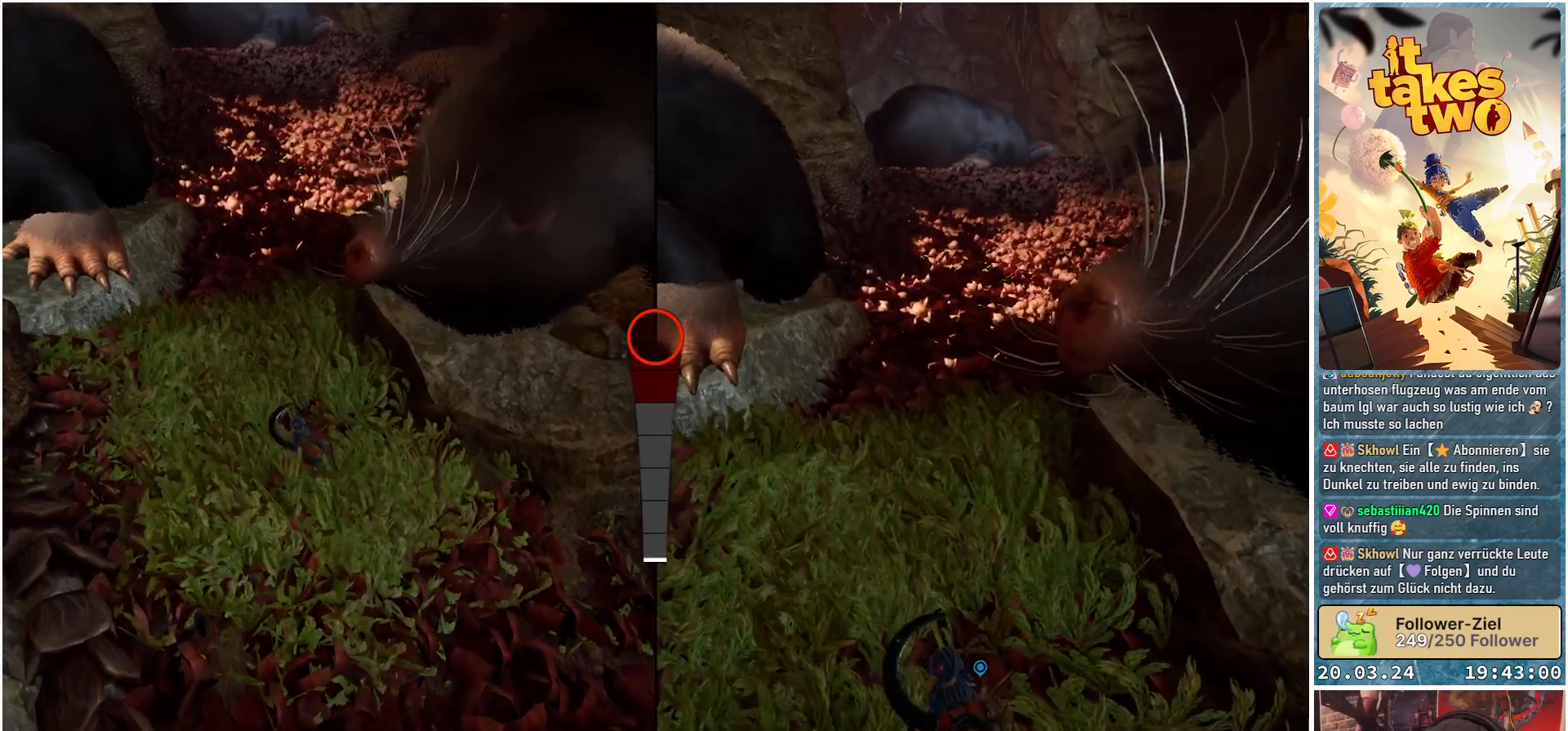
{"buttons": [], "left_stick": "up-left", "right_stick": "center", "events": [[133, "right_stick", "up-left"], [367, "right_stick", "center"]]}
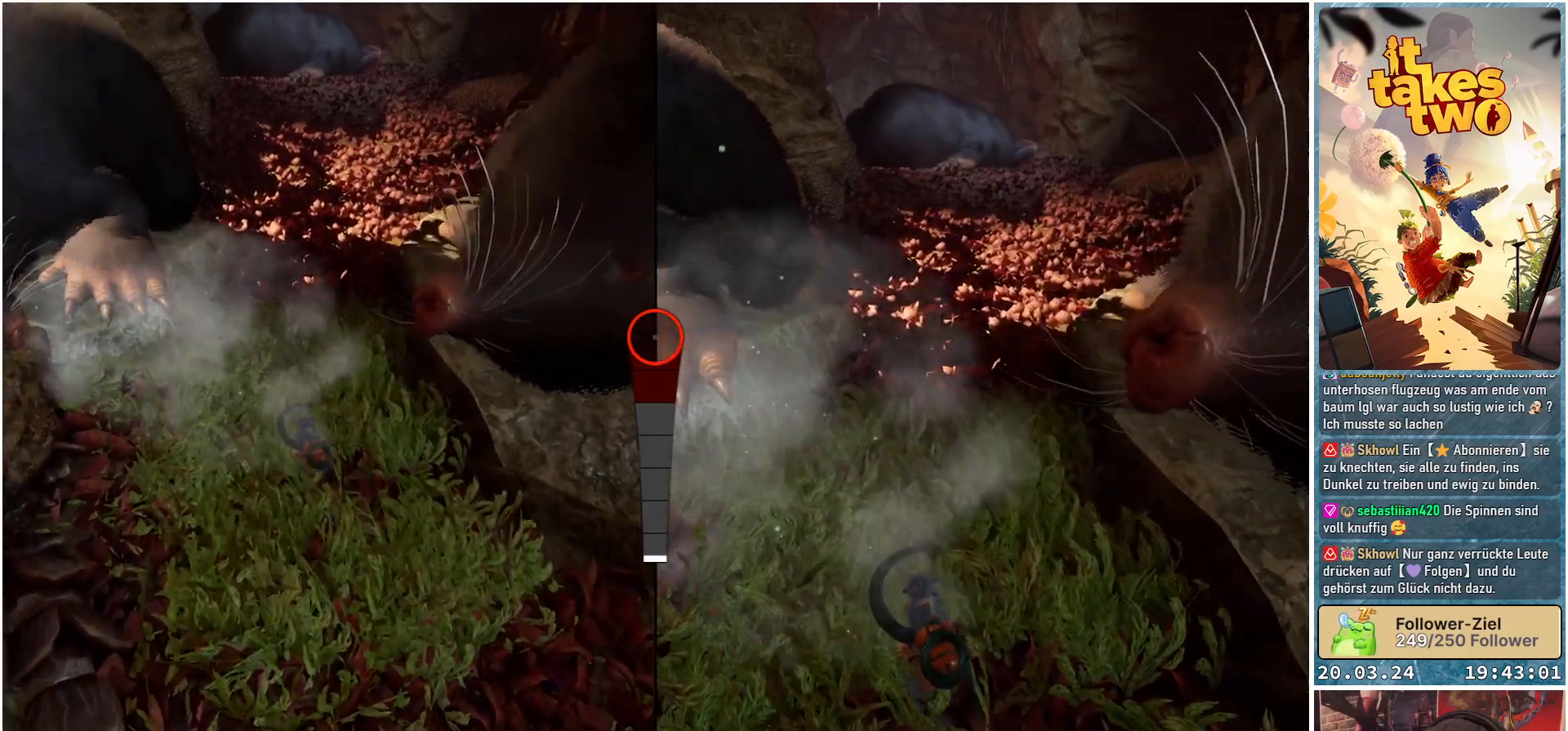
{"buttons": [], "left_stick": "center", "right_stick": "center", "events": [[200, "left_stick", "center"]]}
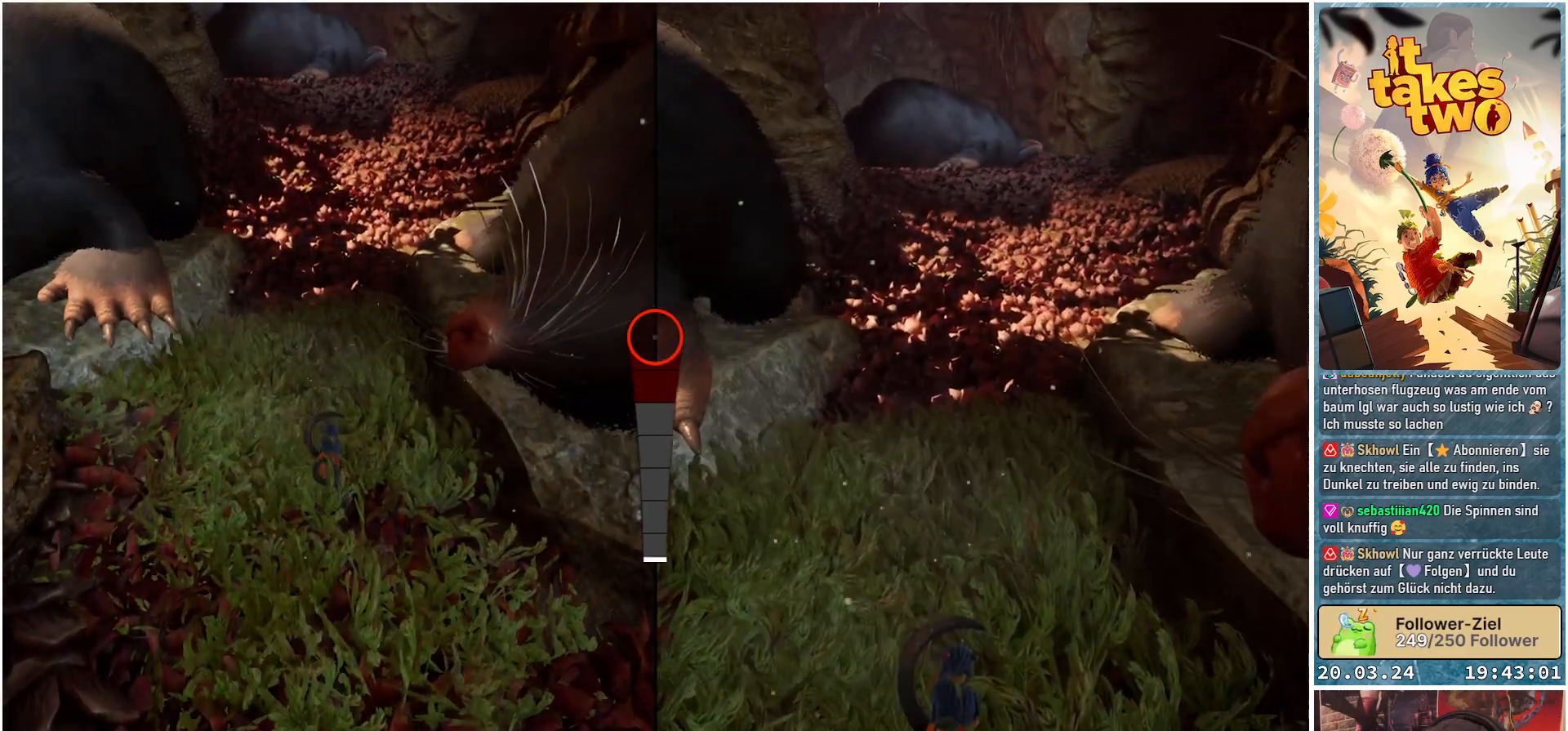
{"buttons": [], "left_stick": "up", "right_stick": "up", "events": [[150, "left_stick", "up-left"], [400, "left_stick", "up"], [450, "right_stick", "up"]]}